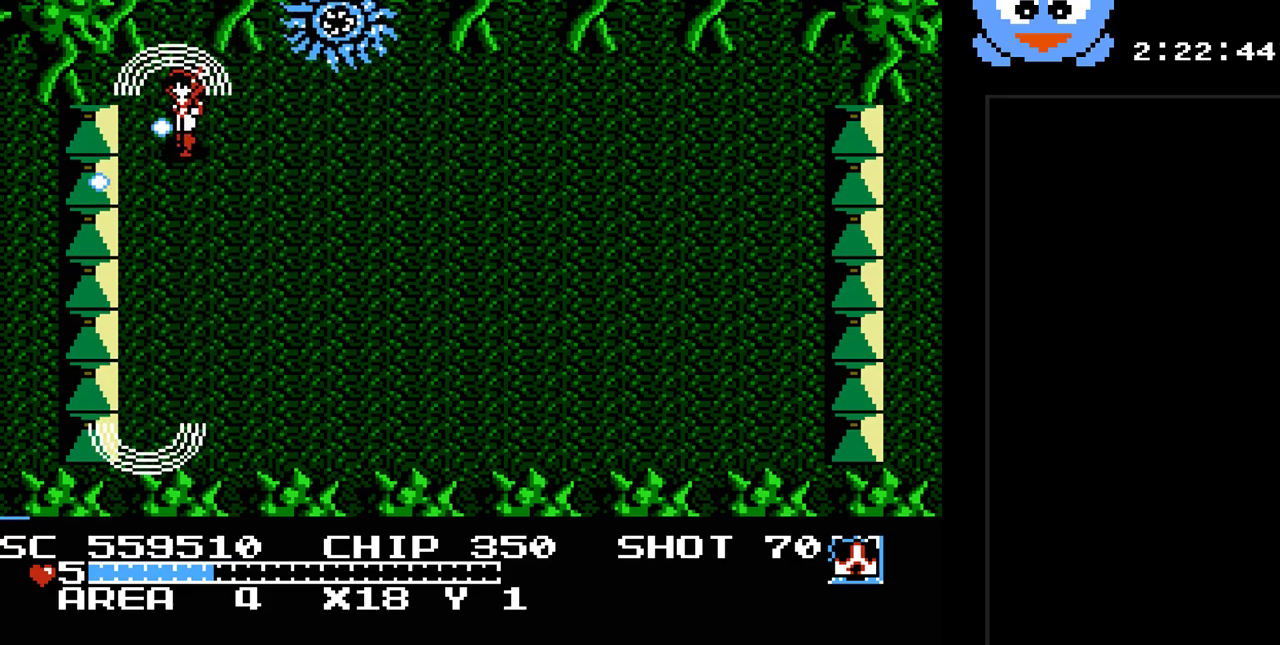
Gameplay with a controller (Nintendo layout); each line is a JSON object with the inputs held at the frame after it. "events" lists button and stick changes between this image and that frame as [ms after this image, input, new state], when the widget could be followed in between. Not read: B L3 R3.
{"buttons": ["Y", "DPAD_DOWN", "DPAD_RIGHT"], "events": [[33, "DPAD_LEFT", "up"], [333, "DPAD_RIGHT", "down"]]}
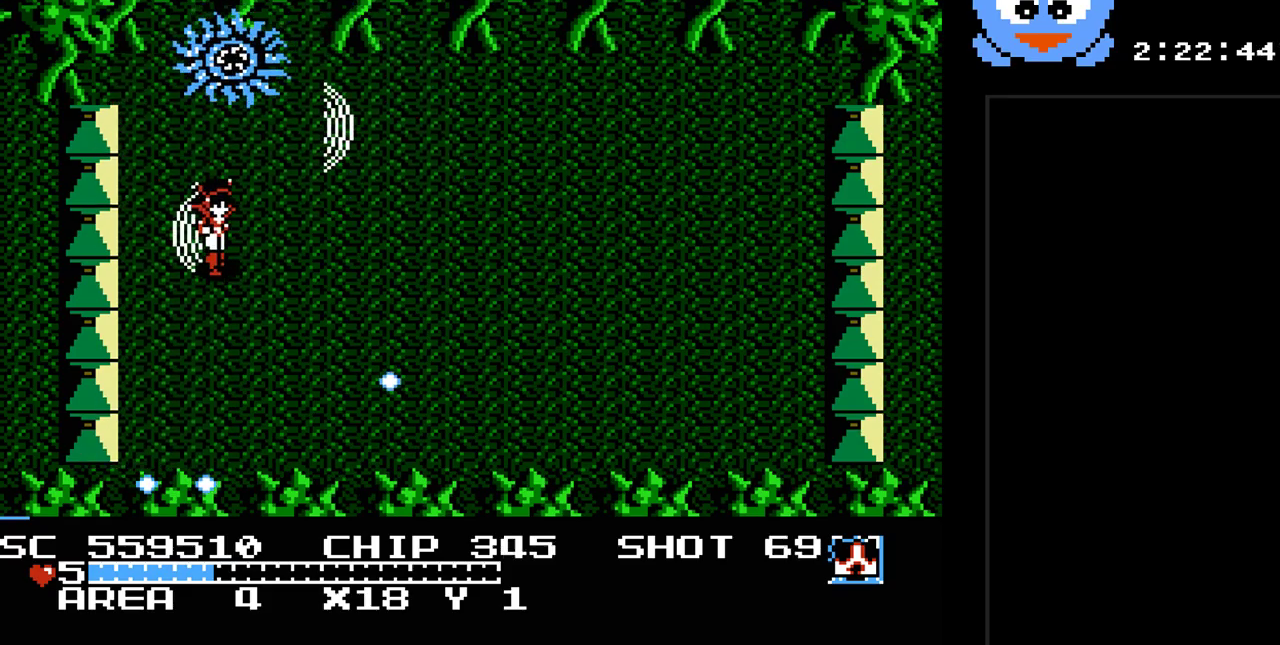
{"buttons": ["Y", "DPAD_RIGHT"], "events": [[367, "DPAD_DOWN", "up"]]}
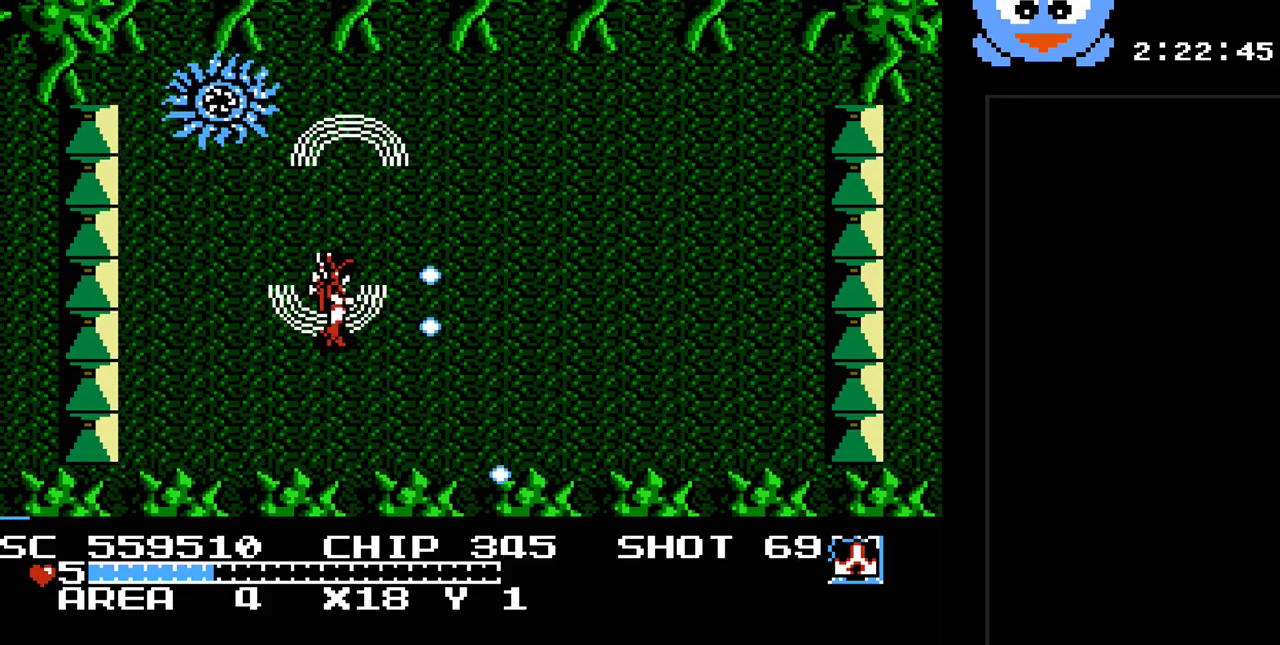
{"buttons": ["Y", "DPAD_DOWN", "DPAD_RIGHT"], "events": [[33, "DPAD_UP", "down"], [100, "DPAD_RIGHT", "up"], [167, "DPAD_DOWN", "down"], [167, "DPAD_UP", "up"], [317, "DPAD_RIGHT", "down"]]}
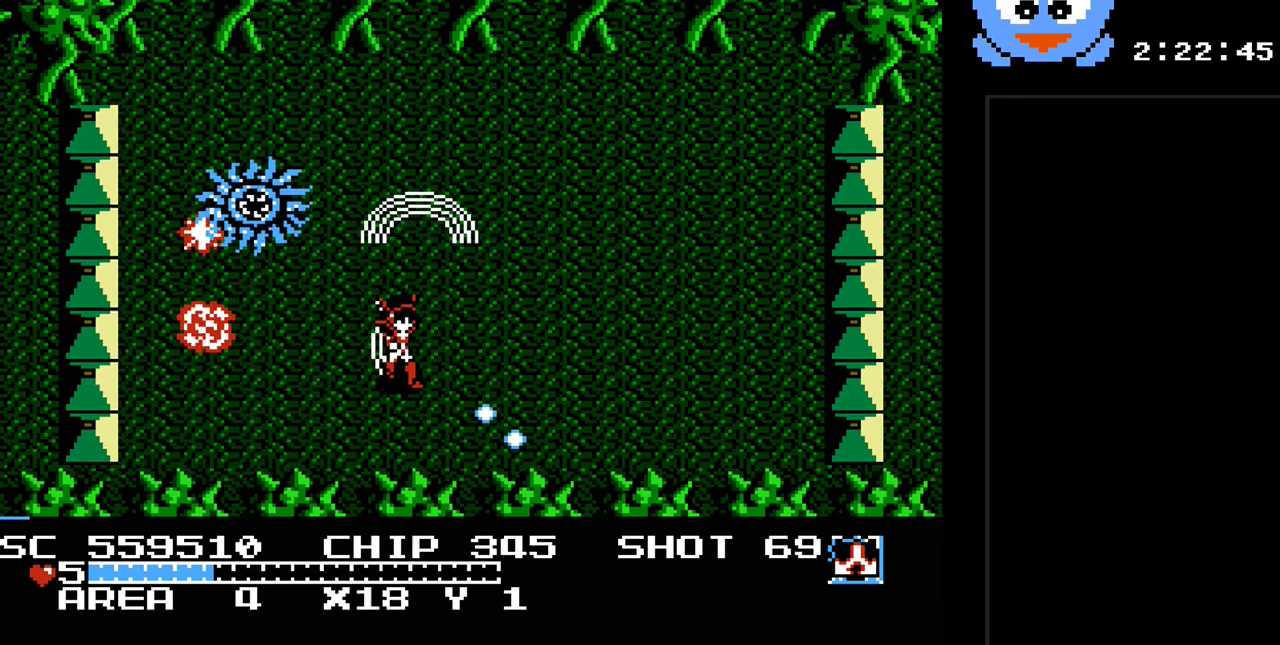
{"buttons": ["Y", "DPAD_RIGHT"], "events": [[17, "DPAD_RIGHT", "up"], [83, "DPAD_DOWN", "up"], [233, "DPAD_RIGHT", "down"]]}
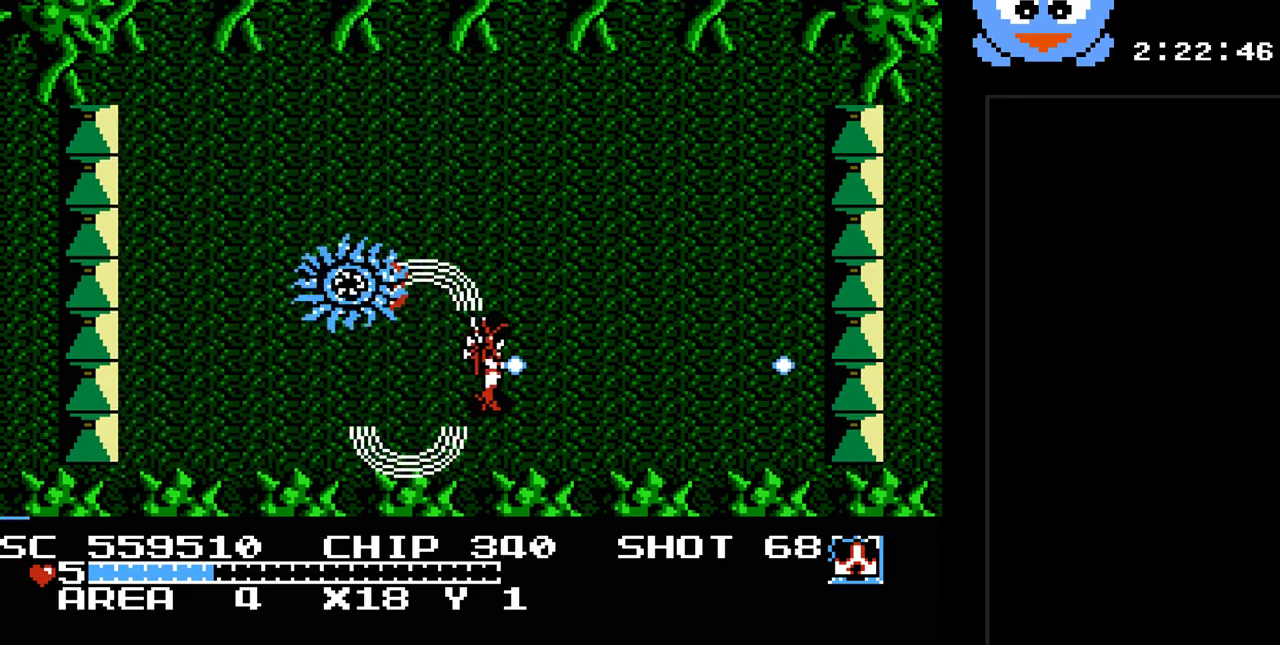
{"buttons": ["Y", "DPAD_RIGHT"], "events": [[17, "DPAD_UP", "down"], [150, "DPAD_UP", "up"]]}
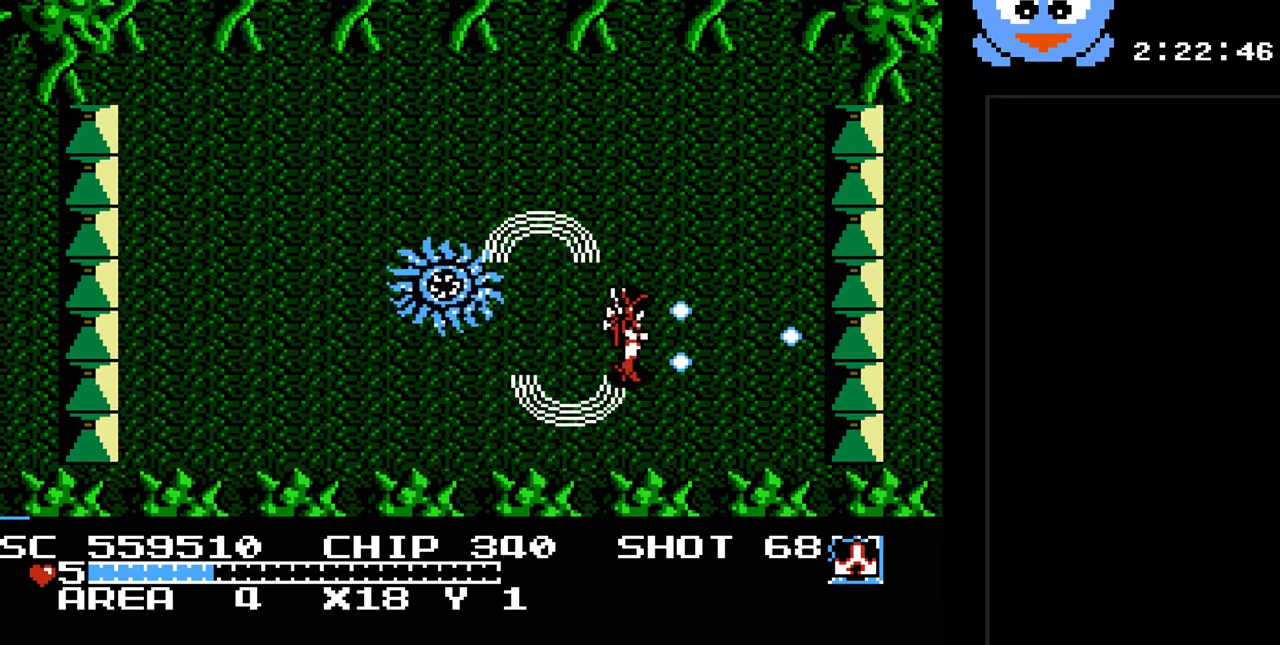
{"buttons": ["Y", "DPAD_UP", "DPAD_RIGHT"], "events": [[33, "DPAD_UP", "down"], [133, "DPAD_RIGHT", "up"], [233, "DPAD_RIGHT", "down"]]}
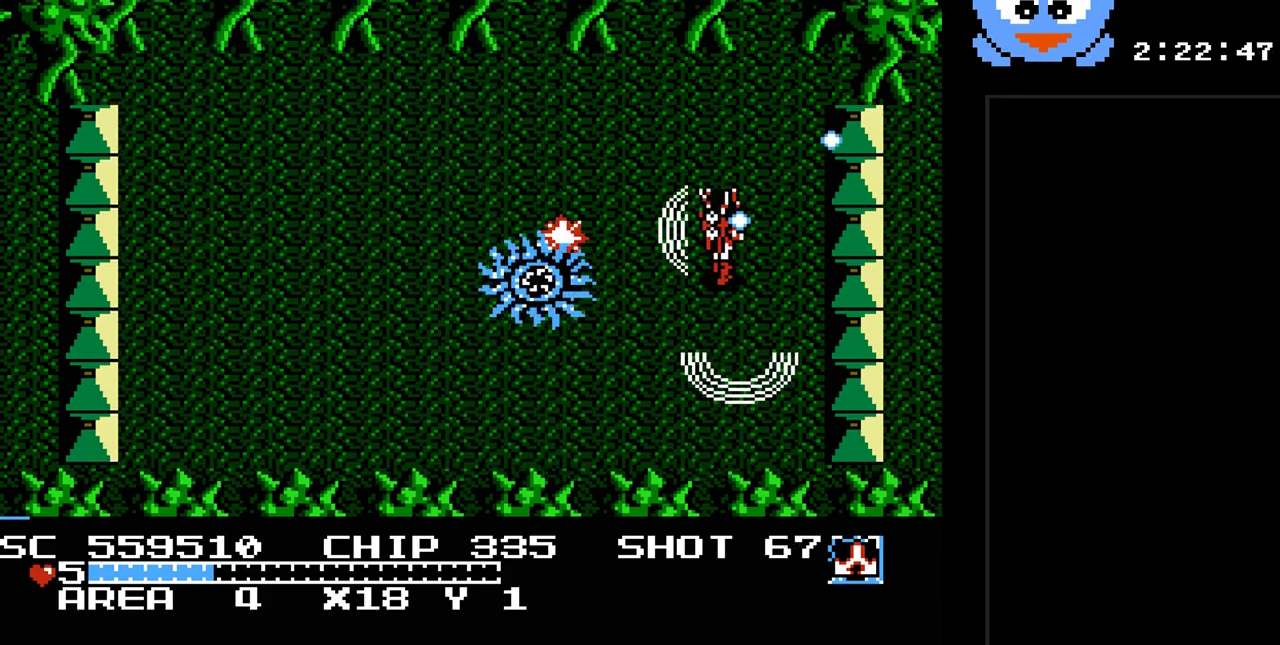
{"buttons": ["Y", "DPAD_UP", "DPAD_LEFT"], "events": [[83, "DPAD_RIGHT", "up"], [233, "DPAD_LEFT", "down"]]}
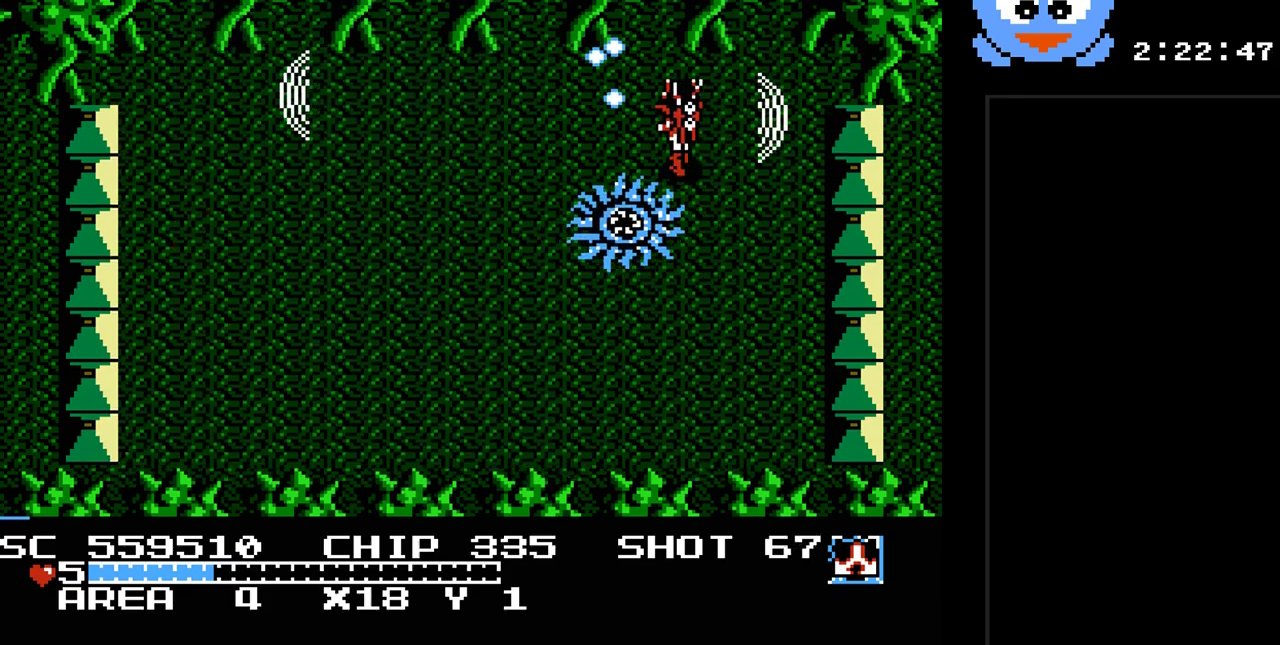
{"buttons": ["Y", "DPAD_UP", "DPAD_LEFT"], "events": []}
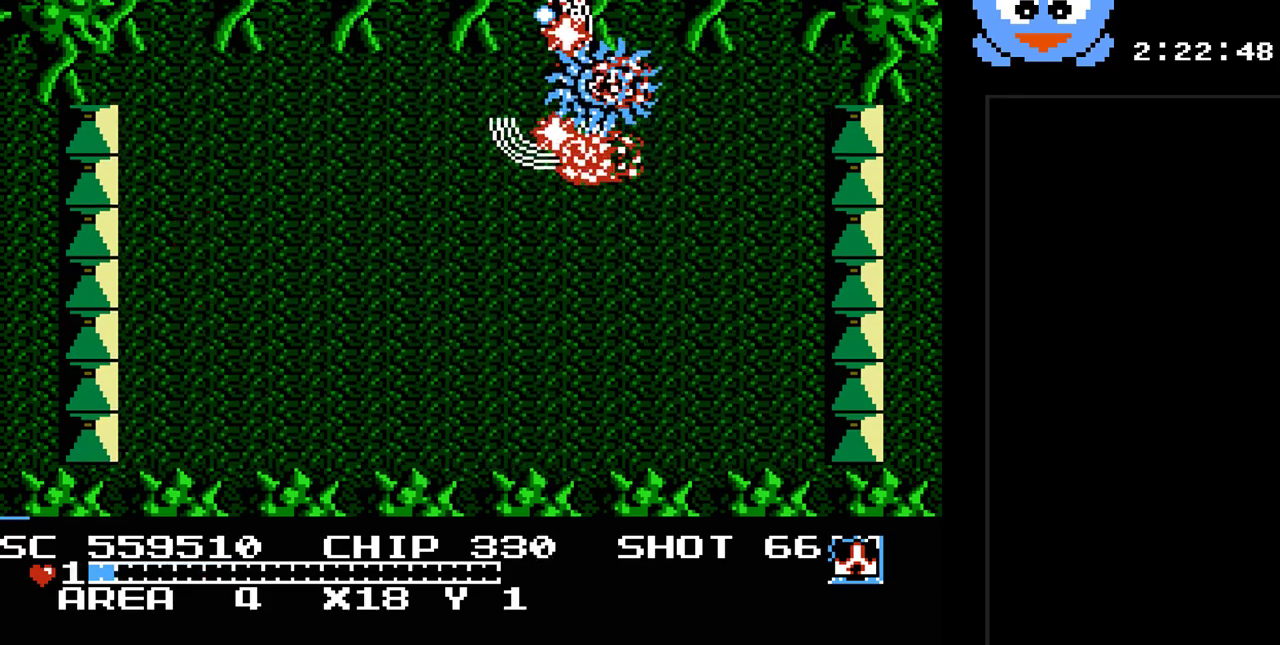
{"buttons": ["Y", "DPAD_DOWN", "DPAD_LEFT"], "events": [[67, "DPAD_UP", "up"], [383, "DPAD_DOWN", "down"]]}
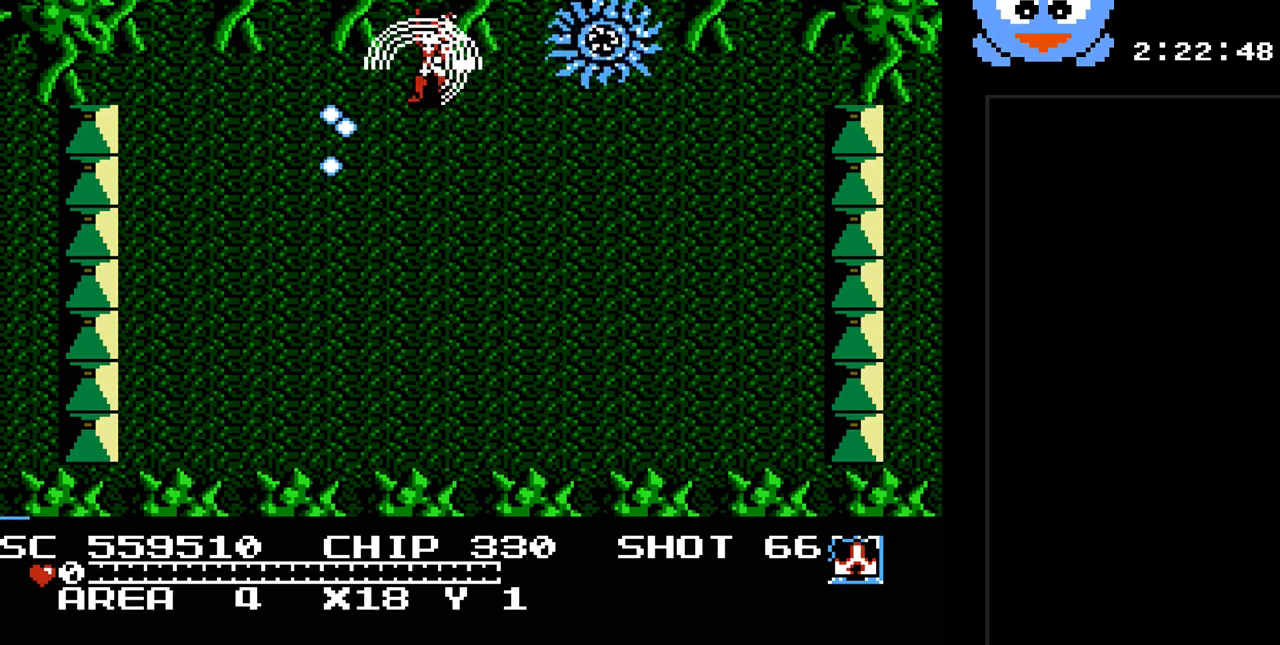
{"buttons": ["Y", "DPAD_DOWN"], "events": [[333, "DPAD_LEFT", "up"]]}
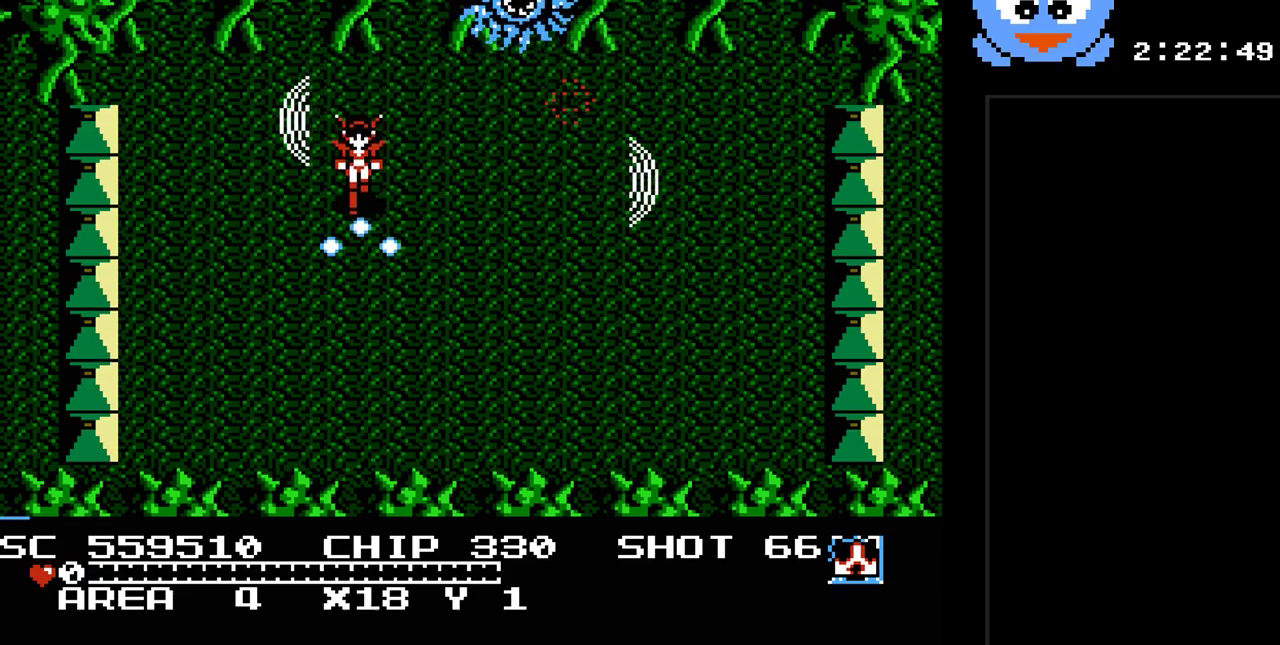
{"buttons": ["Y", "DPAD_DOWN", "DPAD_RIGHT"], "events": [[183, "DPAD_RIGHT", "down"], [250, "DPAD_DOWN", "up"], [383, "DPAD_DOWN", "down"]]}
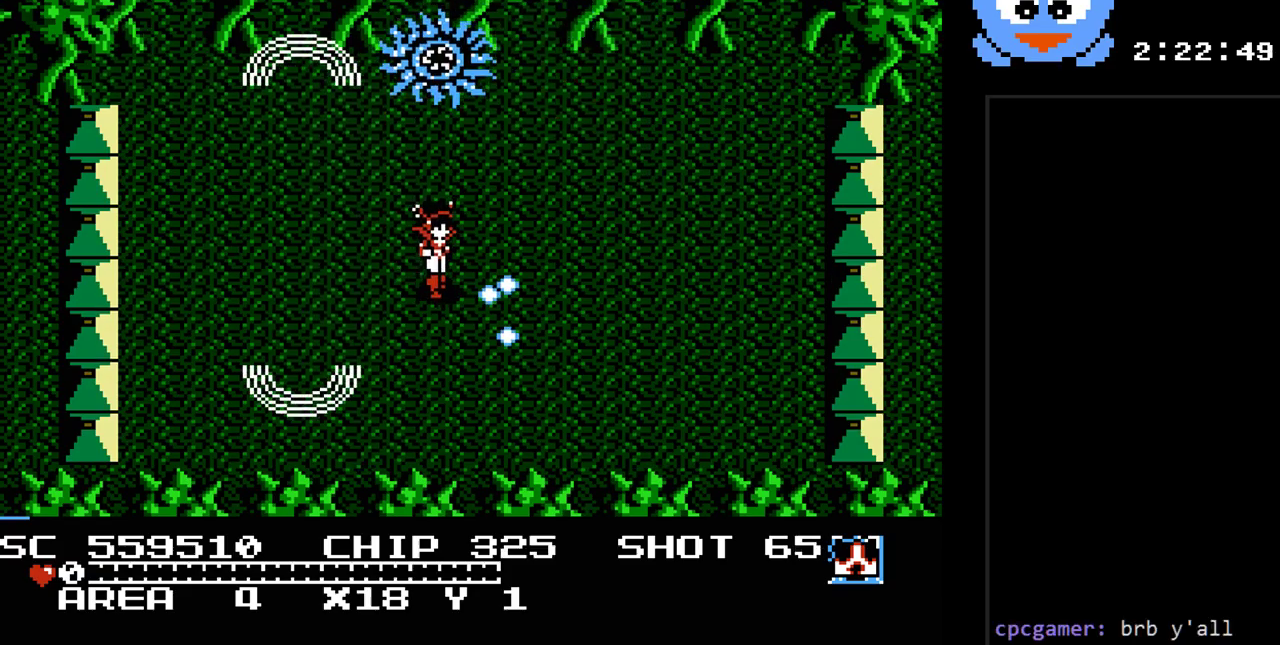
{"buttons": ["Y", "DPAD_RIGHT"], "events": [[17, "DPAD_RIGHT", "up"], [50, "DPAD_RIGHT", "down"], [300, "DPAD_DOWN", "up"]]}
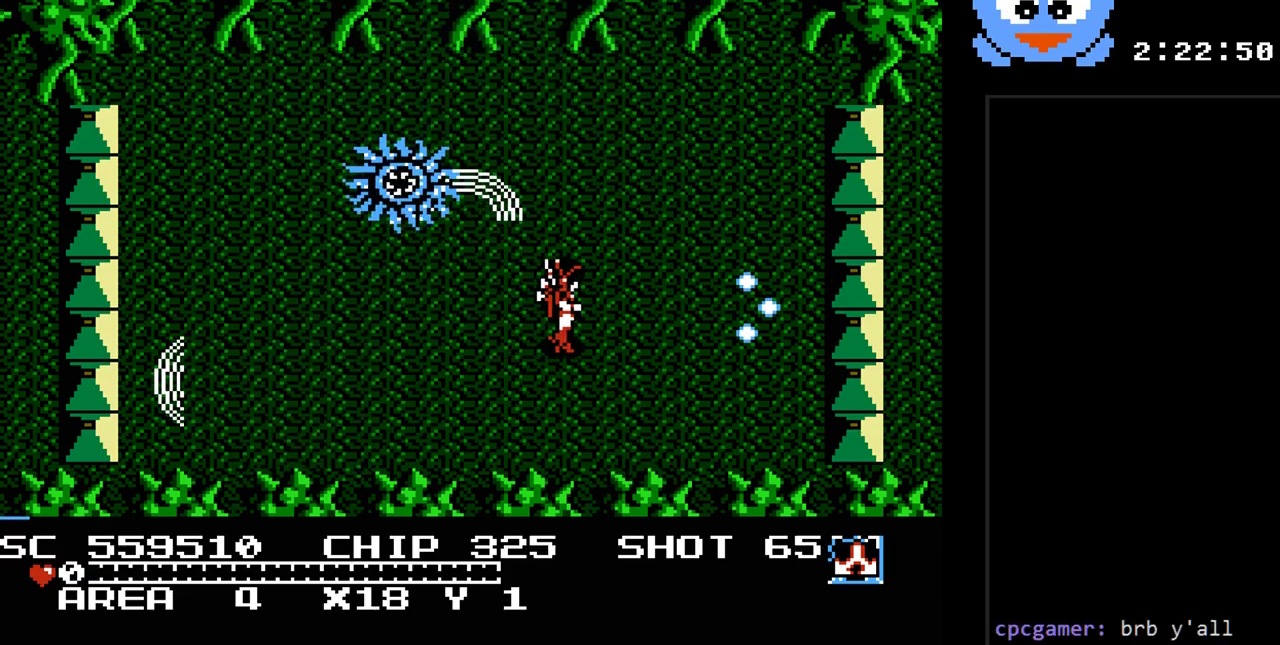
{"buttons": ["Y", "DPAD_DOWN"], "events": [[183, "DPAD_DOWN", "down"], [500, "DPAD_RIGHT", "up"]]}
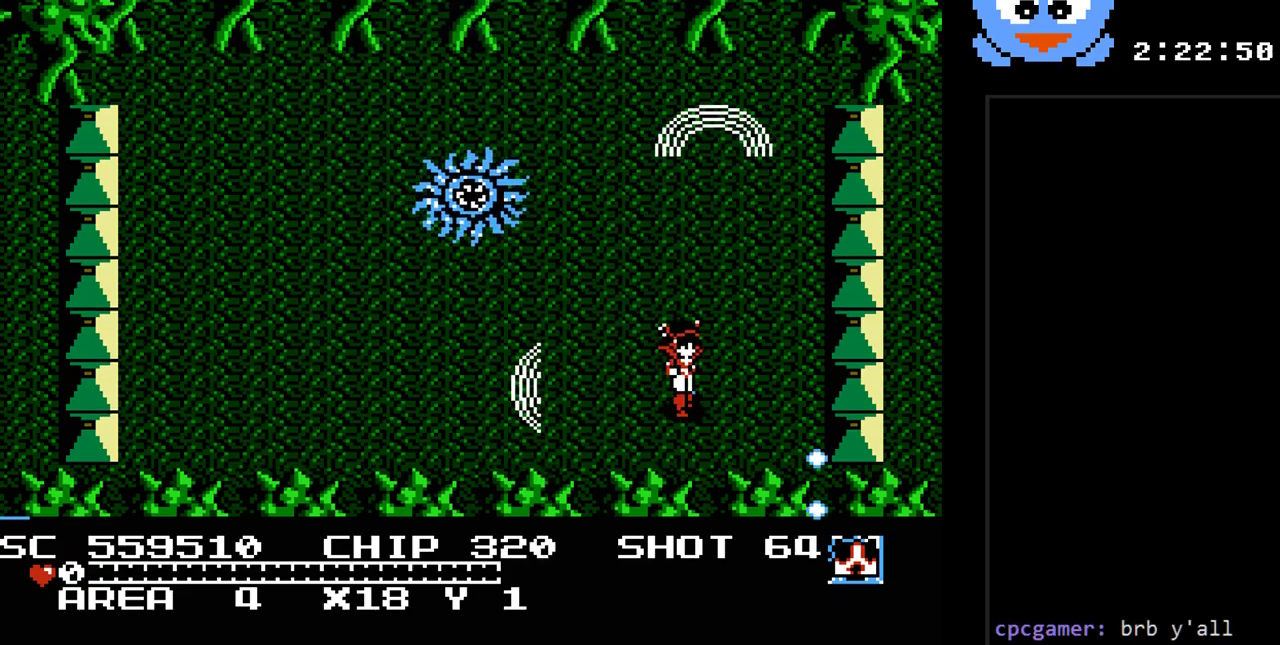
{"buttons": ["Y", "DPAD_UP", "DPAD_RIGHT"], "events": [[100, "DPAD_RIGHT", "down"], [167, "DPAD_DOWN", "up"], [267, "DPAD_UP", "down"]]}
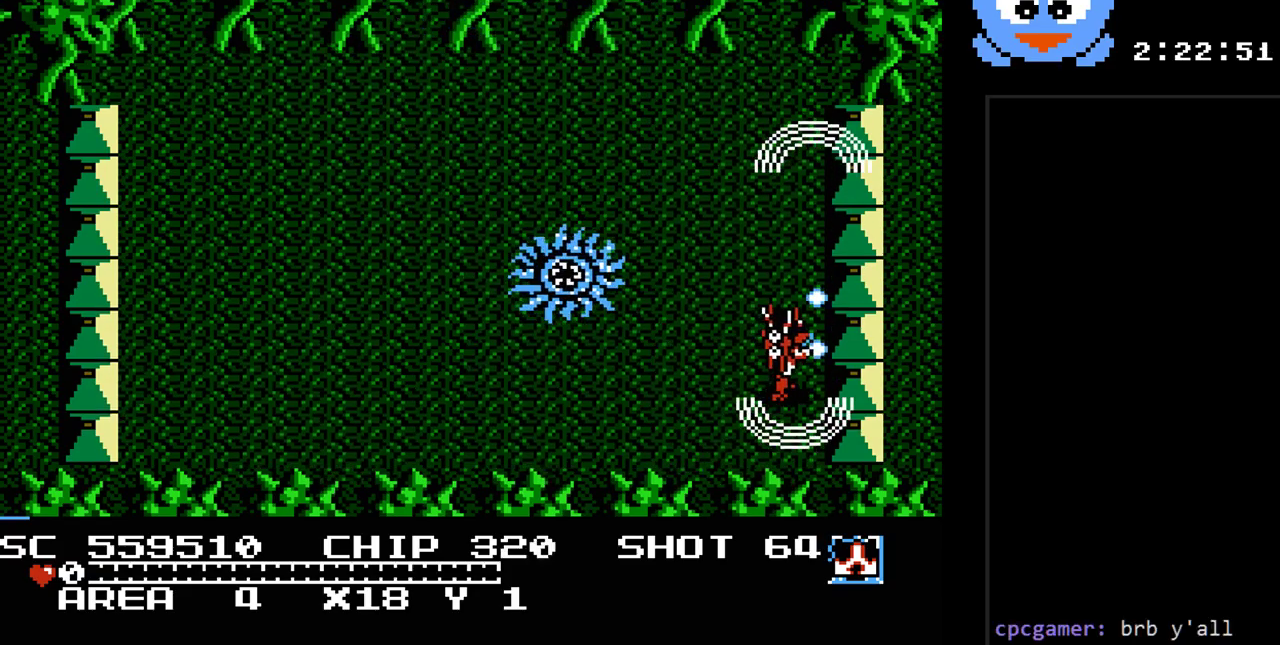
{"buttons": ["Y", "DPAD_UP"], "events": [[233, "DPAD_RIGHT", "up"]]}
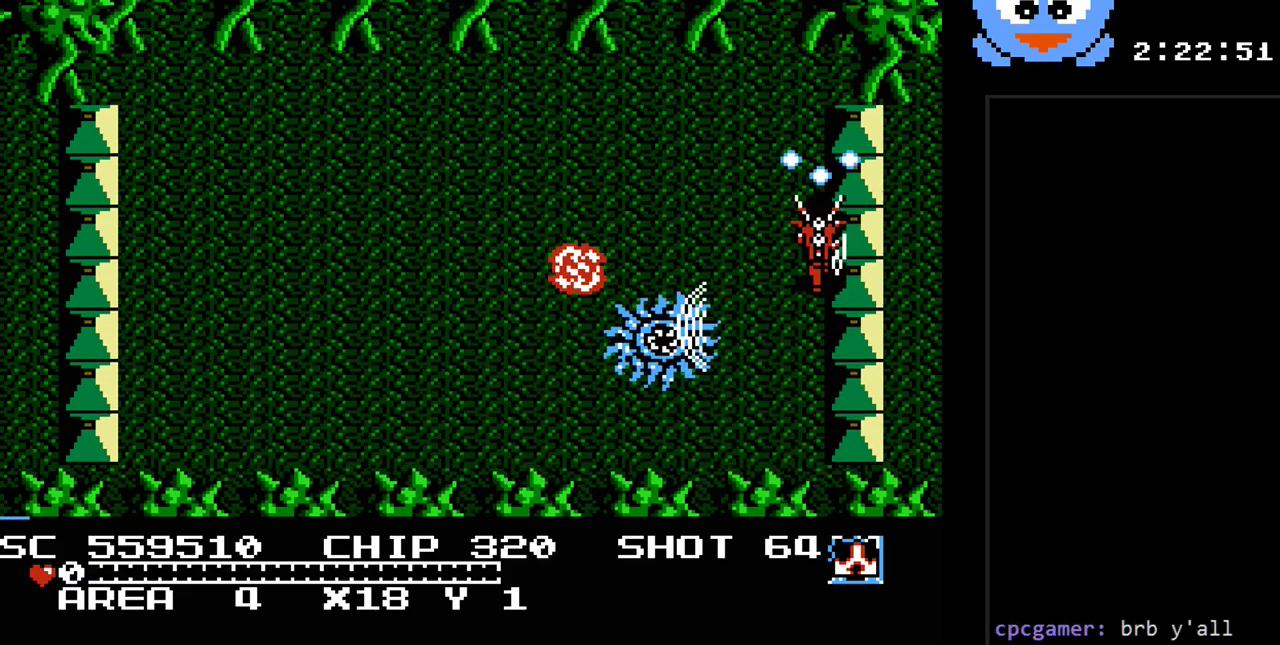
{"buttons": ["Y", "DPAD_UP", "DPAD_LEFT"], "events": [[417, "DPAD_LEFT", "down"]]}
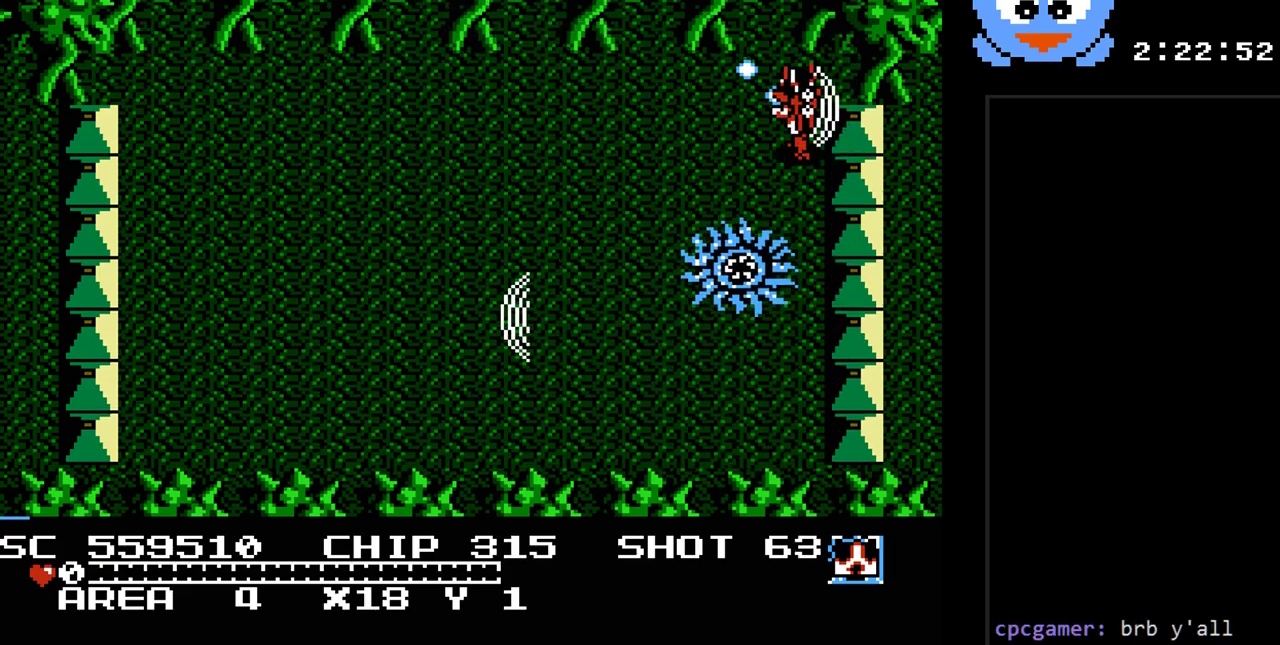
{"buttons": ["Y", "DPAD_DOWN", "DPAD_LEFT"], "events": [[167, "DPAD_UP", "up"], [383, "DPAD_DOWN", "down"]]}
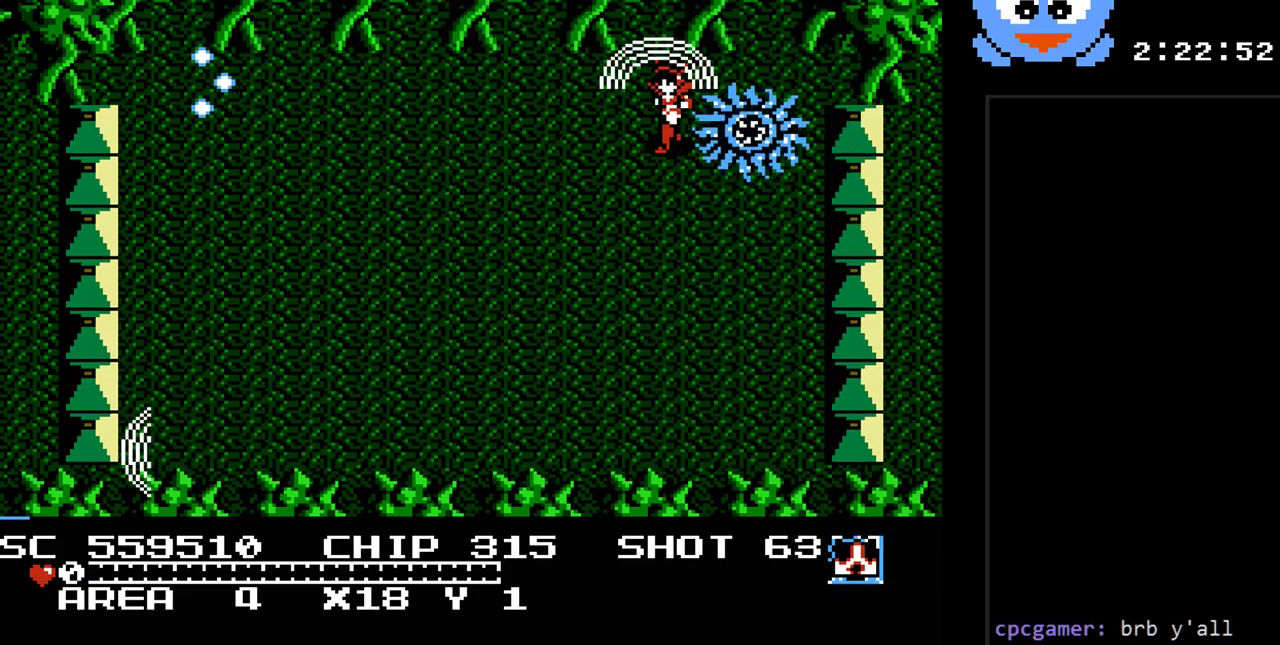
{"buttons": ["Y", "DPAD_DOWN", "DPAD_LEFT"], "events": []}
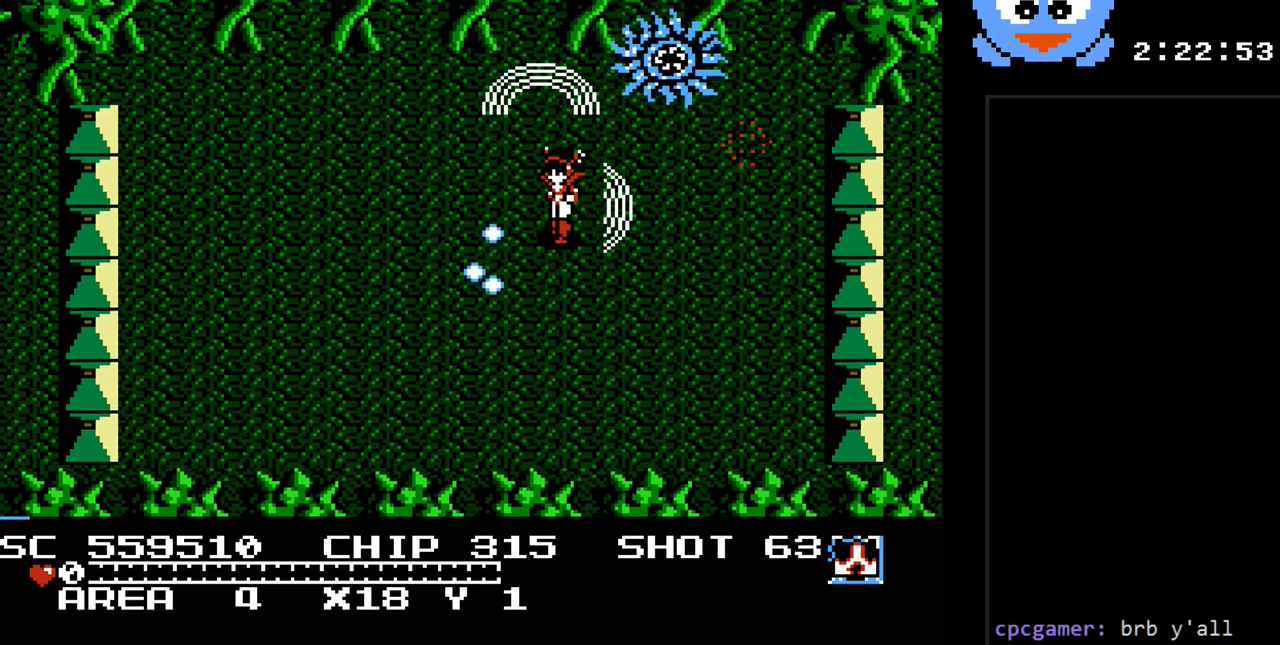
{"buttons": ["Y", "DPAD_DOWN"], "events": [[250, "DPAD_LEFT", "up"], [350, "DPAD_RIGHT", "down"], [483, "DPAD_RIGHT", "up"]]}
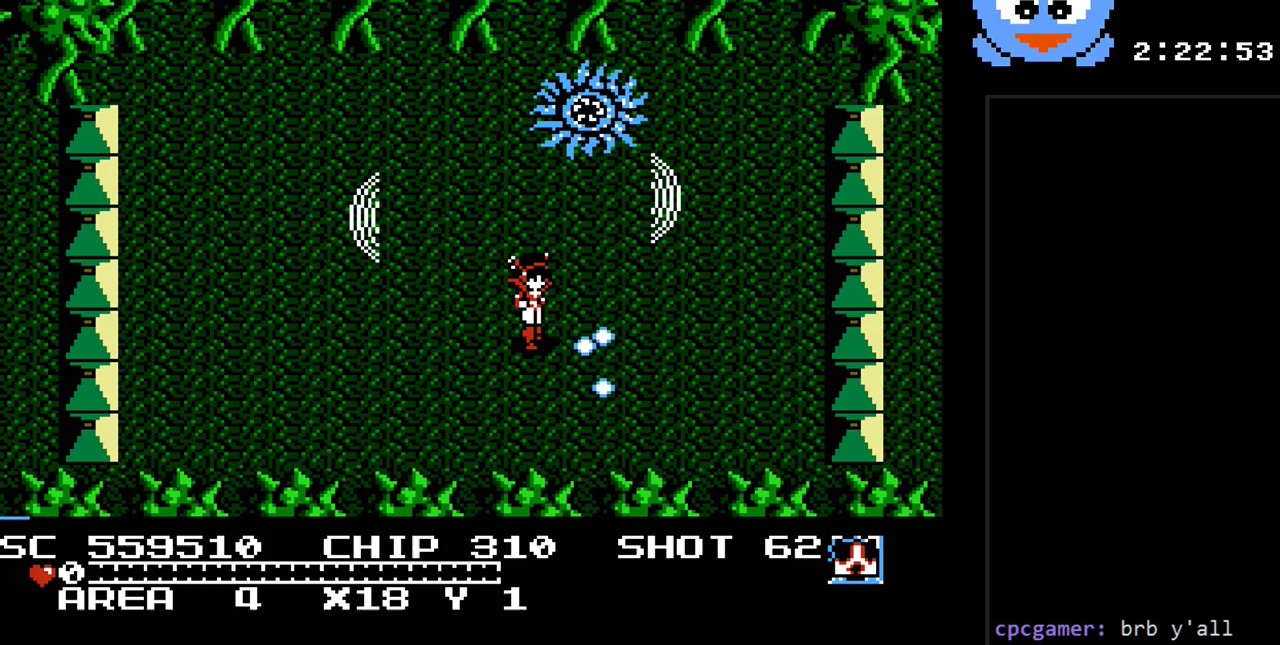
{"buttons": ["Y", "DPAD_LEFT"], "events": [[83, "DPAD_LEFT", "down"], [483, "DPAD_DOWN", "up"]]}
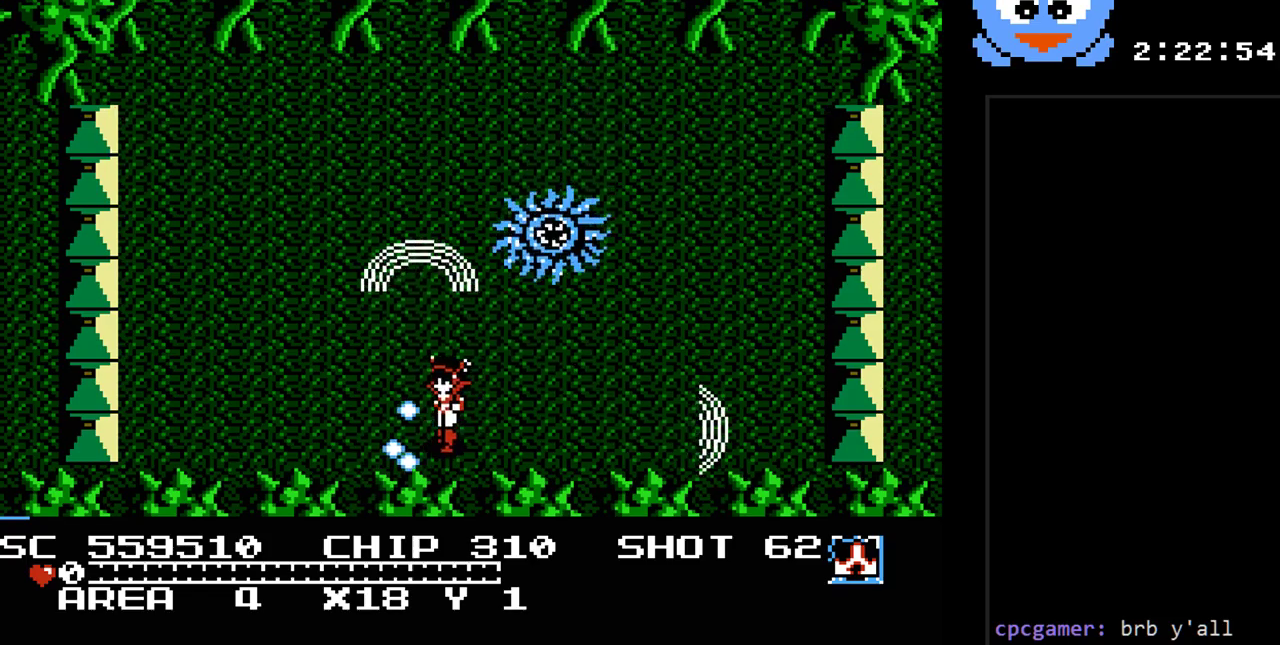
{"buttons": ["Y", "DPAD_UP", "DPAD_LEFT"], "events": [[317, "DPAD_UP", "down"]]}
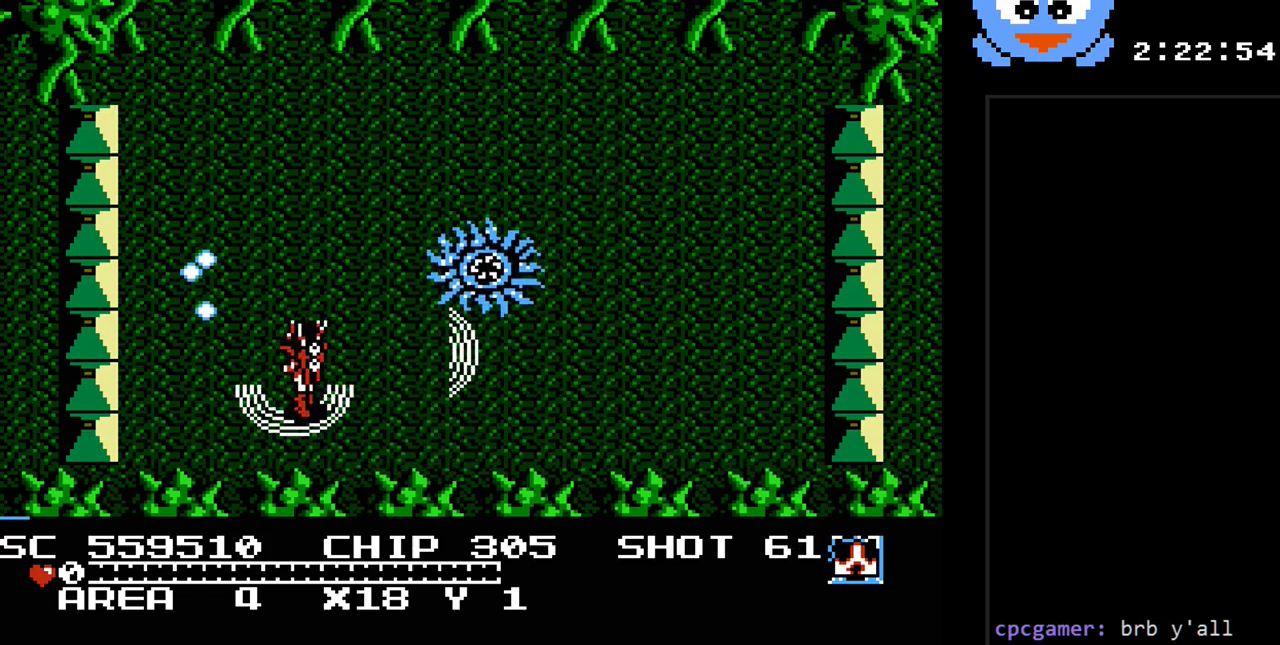
{"buttons": ["Y", "DPAD_UP", "DPAD_LEFT"], "events": [[167, "DPAD_LEFT", "up"], [267, "DPAD_LEFT", "down"]]}
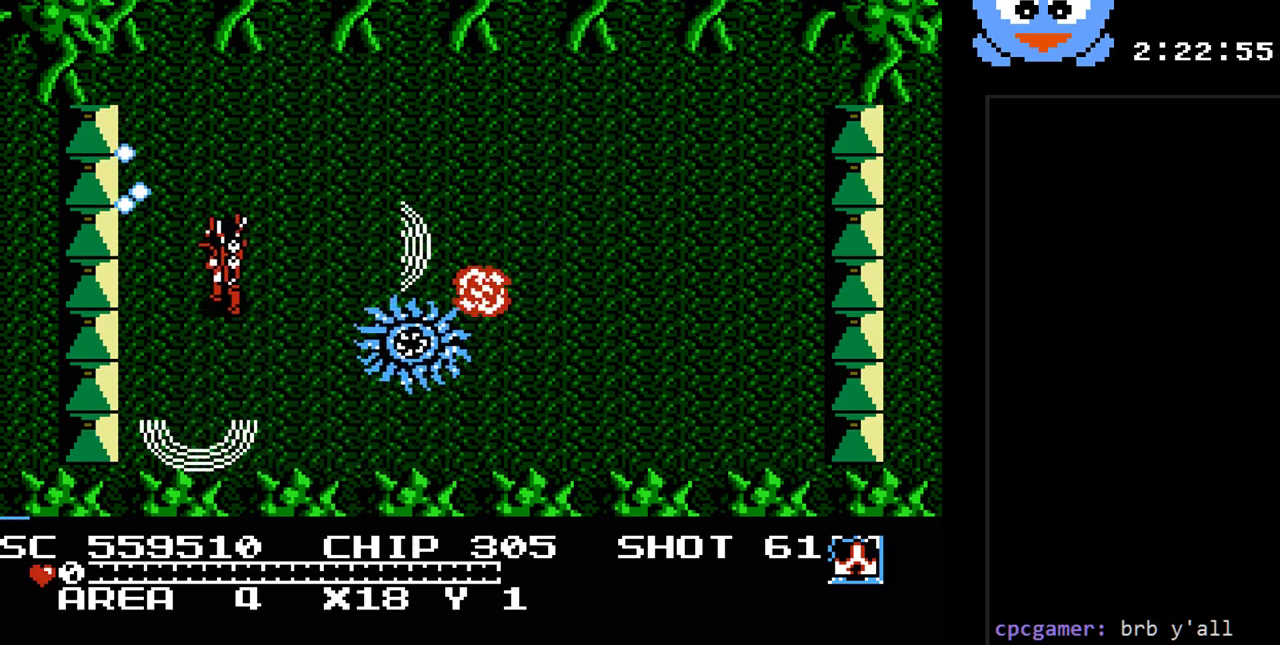
{"buttons": ["Y", "DPAD_UP", "DPAD_RIGHT"], "events": [[83, "DPAD_LEFT", "up"], [367, "DPAD_RIGHT", "down"]]}
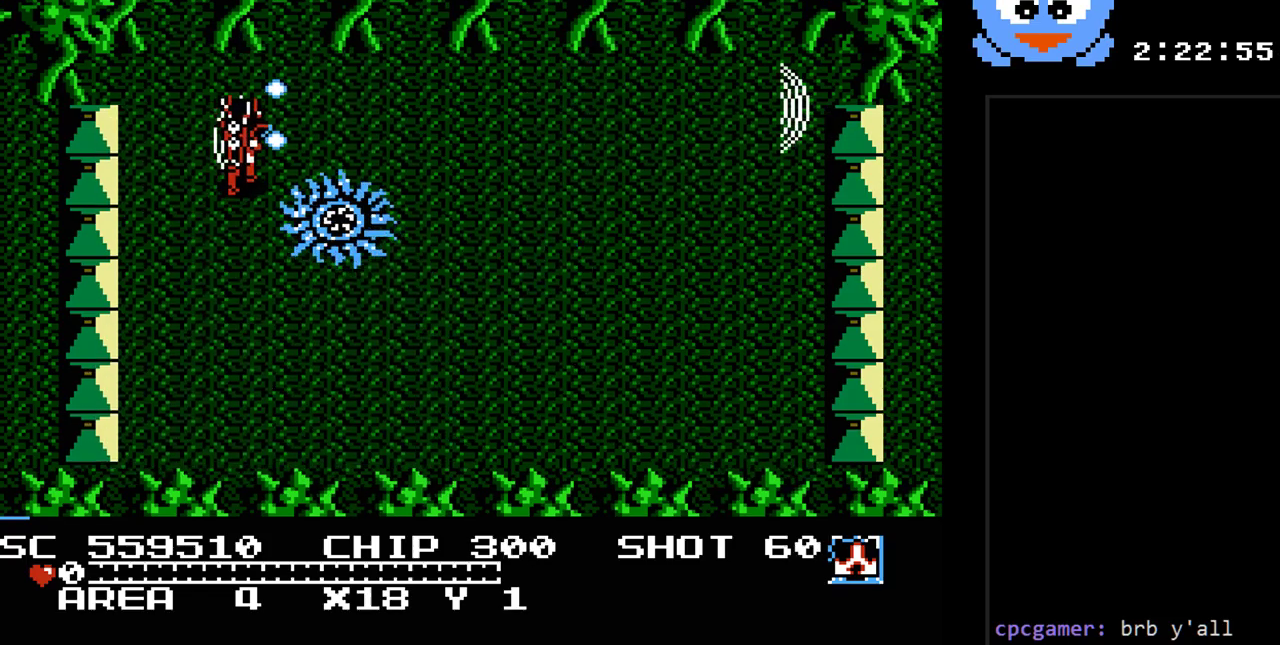
{"buttons": ["Y", "DPAD_UP", "DPAD_RIGHT"], "events": [[117, "DPAD_RIGHT", "up"], [450, "DPAD_RIGHT", "down"]]}
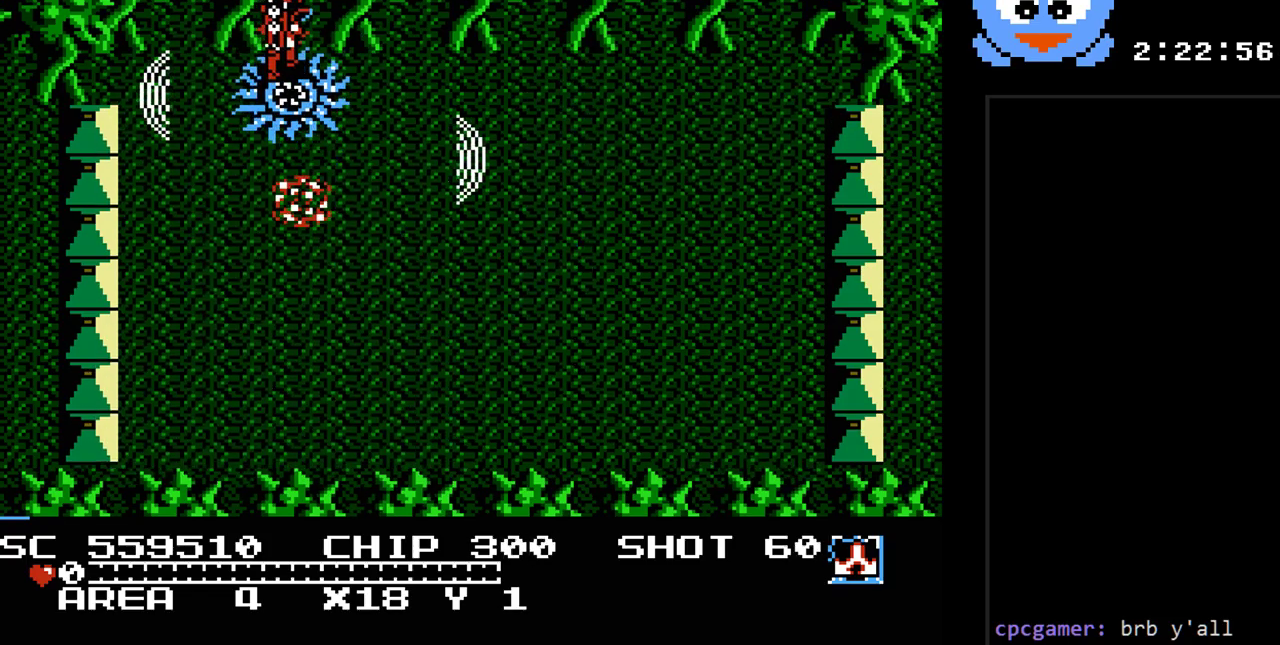
{"buttons": ["Y", "DPAD_RIGHT"], "events": [[133, "DPAD_UP", "up"]]}
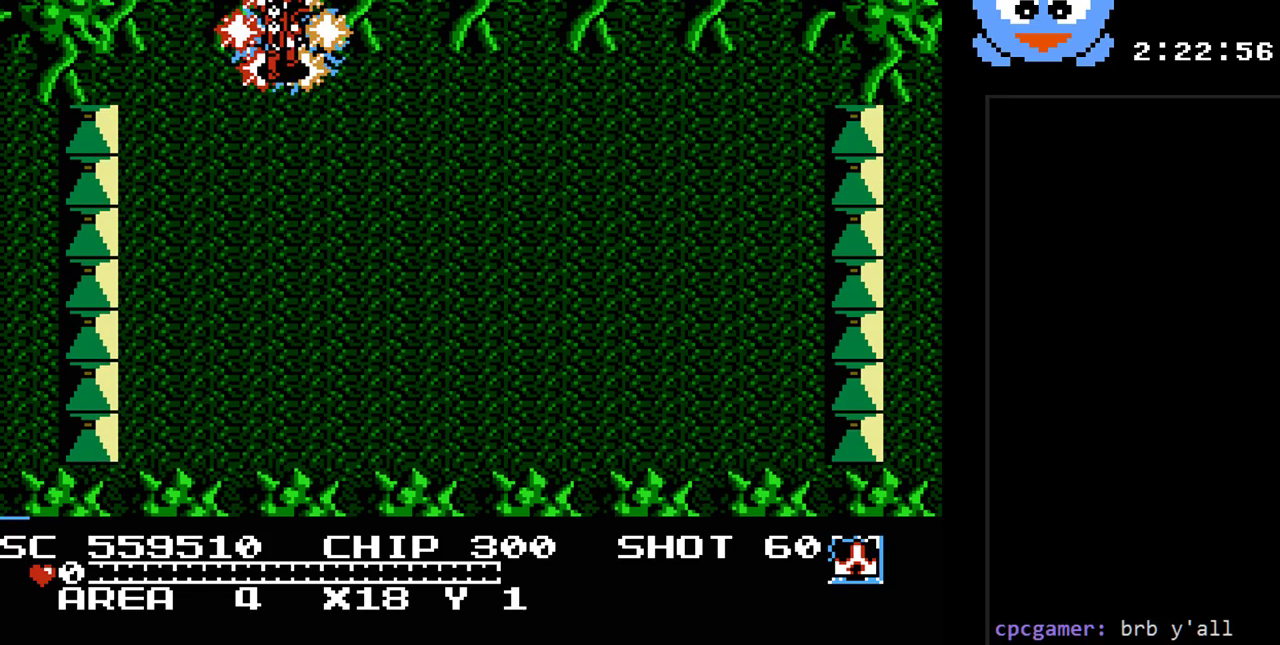
{"buttons": [], "events": [[150, "Y", "up"], [283, "DPAD_RIGHT", "up"]]}